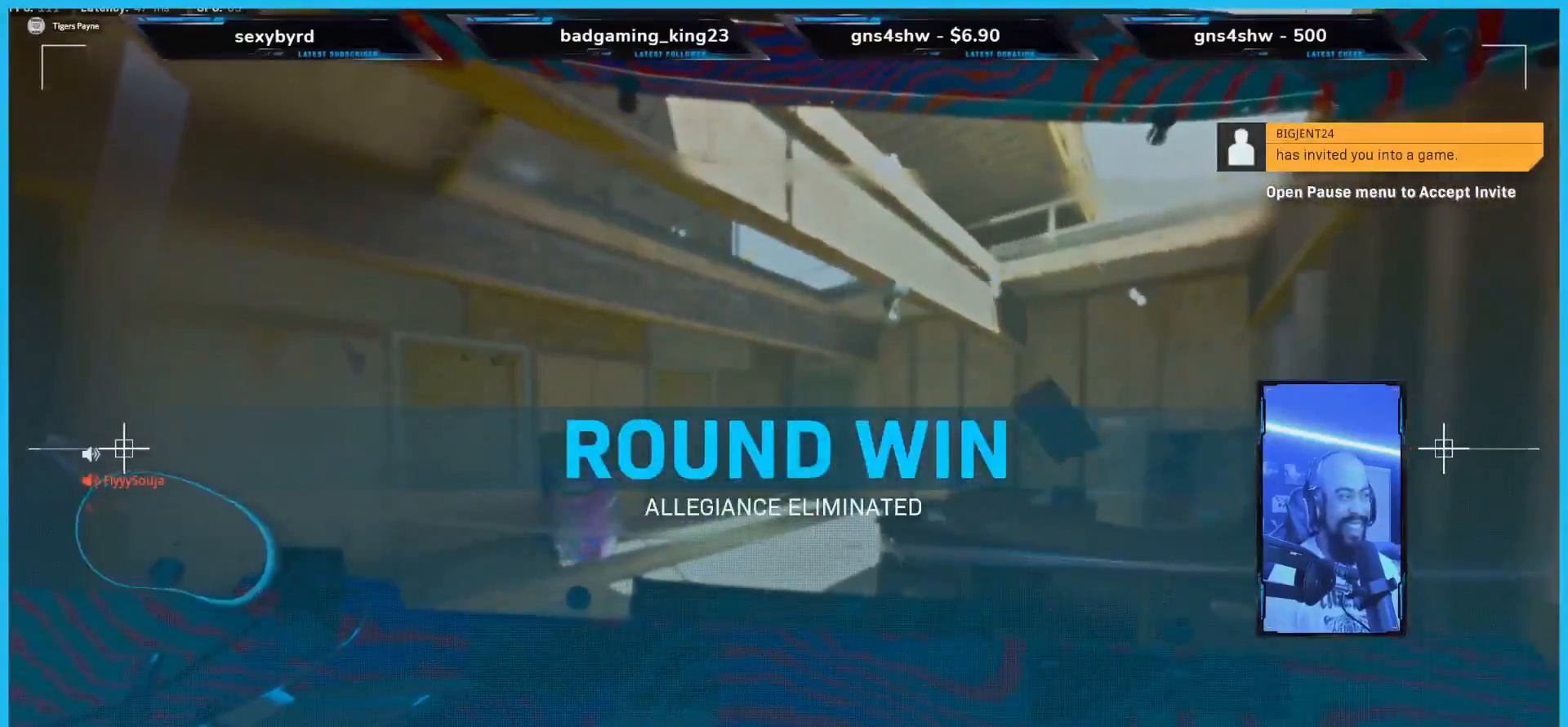
Gameplay with a controller (Xbox layout); each line is a JSON object with the inputs held at the frame after it. "events" lists button and stick changes between this image and that frame as [ms after this image, input, new state], when the widget could be followed in between. Not read: L3.
{"buttons": [], "left_stick": "up", "right_stick": "center", "events": [[117, "left_stick", "up"], [117, "right_stick", "up"], [235, "right_stick", "center"]]}
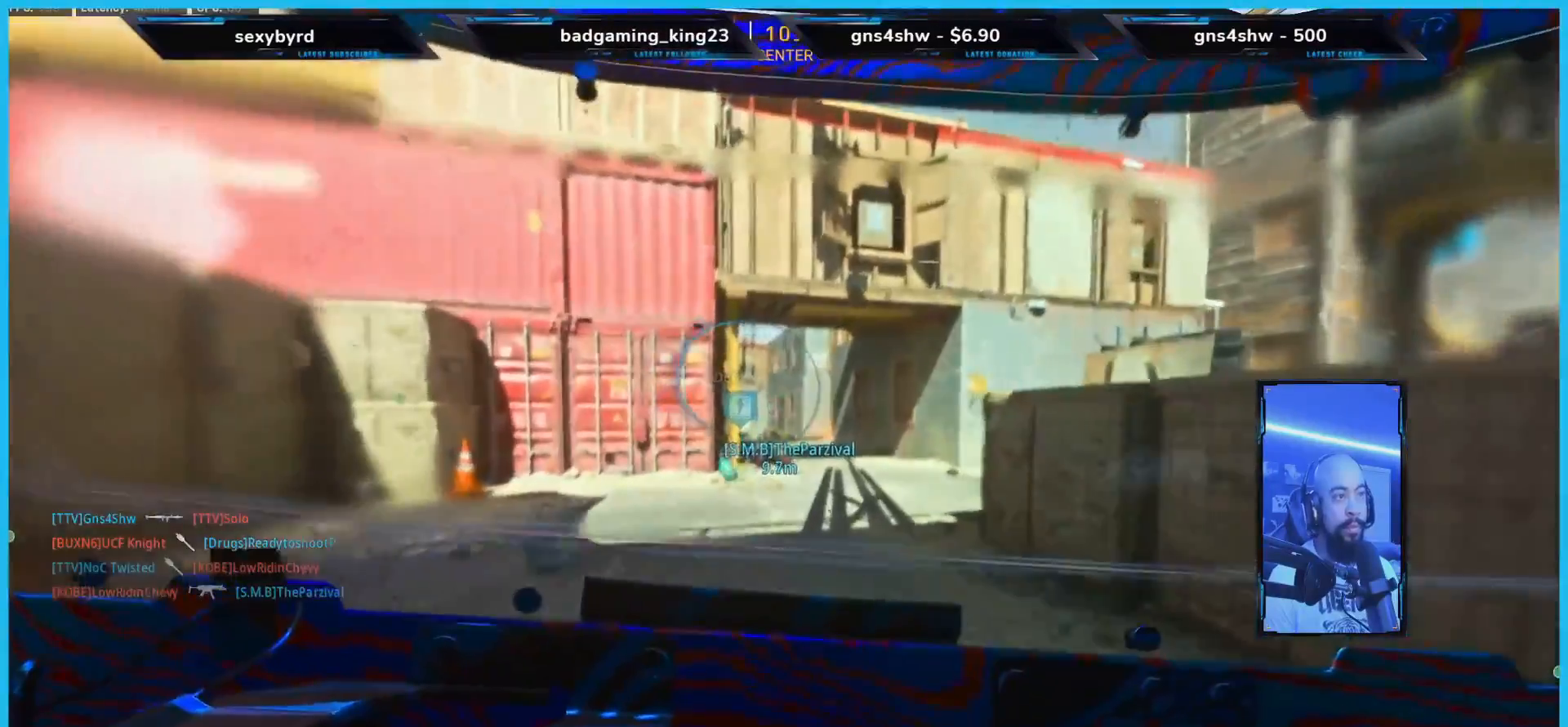
{"buttons": [], "left_stick": "up-right", "right_stick": "center", "events": [[352, "left_stick", "up-right"]]}
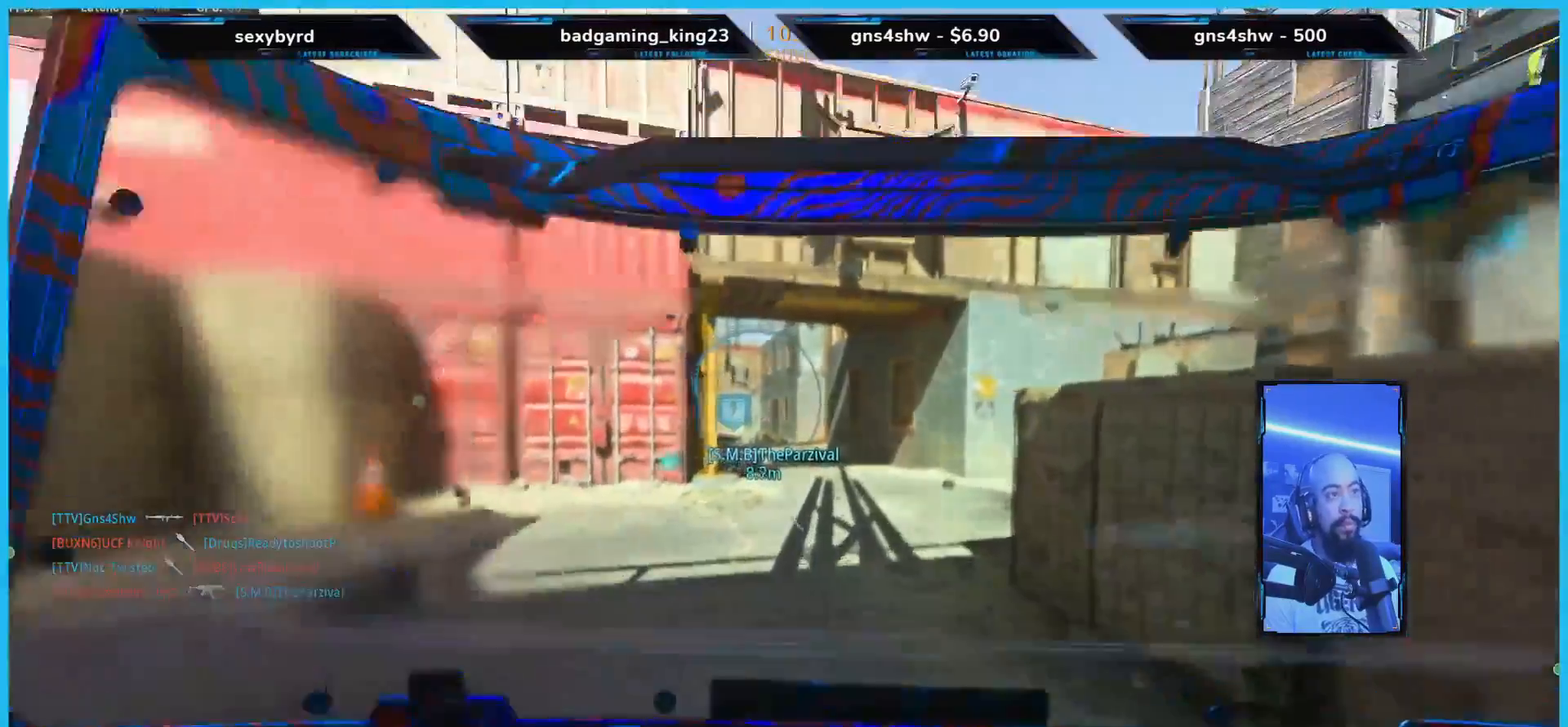
{"buttons": [], "left_stick": "down-left", "right_stick": "center", "events": [[234, "left_stick", "up-left"], [301, "left_stick", "left"], [402, "left_stick", "down-left"]]}
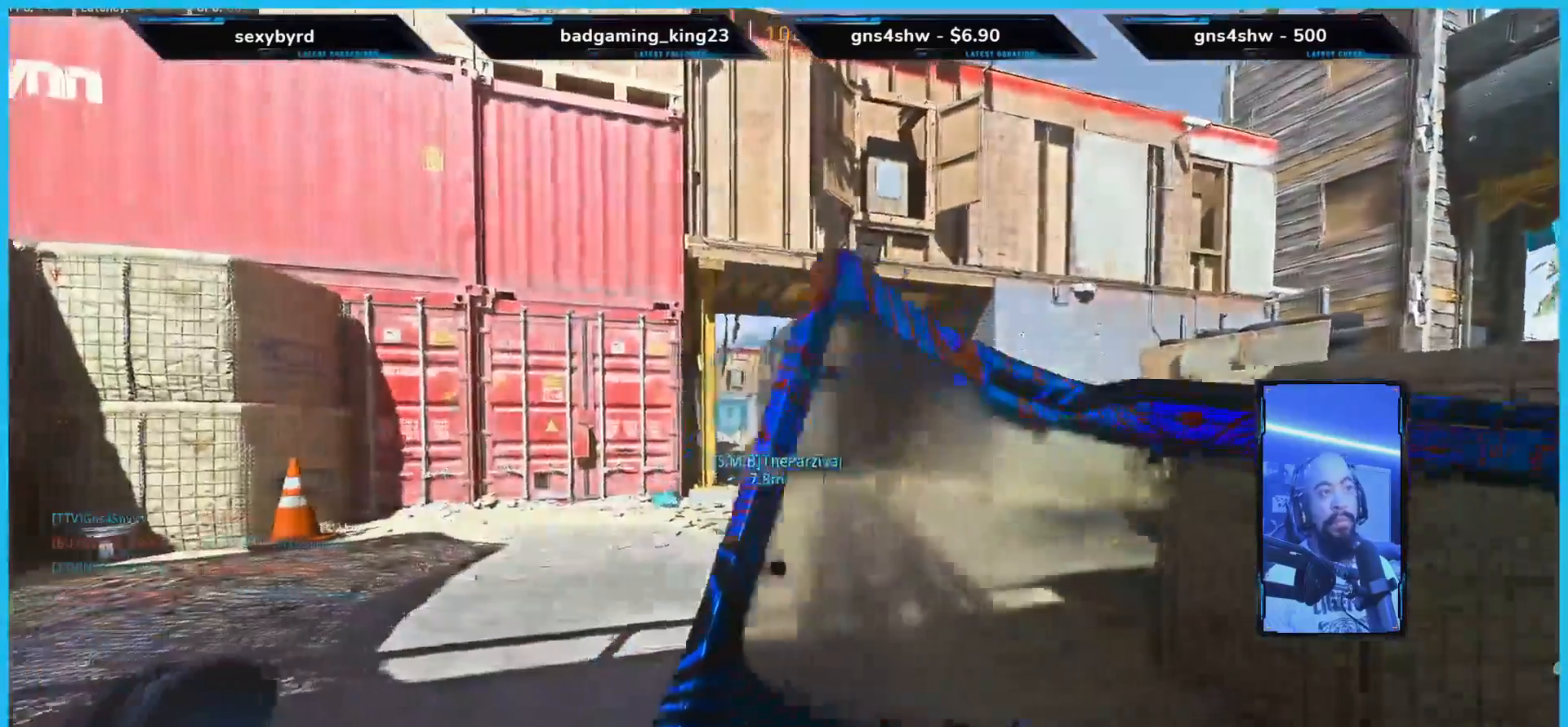
{"buttons": [], "left_stick": "up-left", "right_stick": "center", "events": [[319, "left_stick", "left"], [419, "left_stick", "up-left"]]}